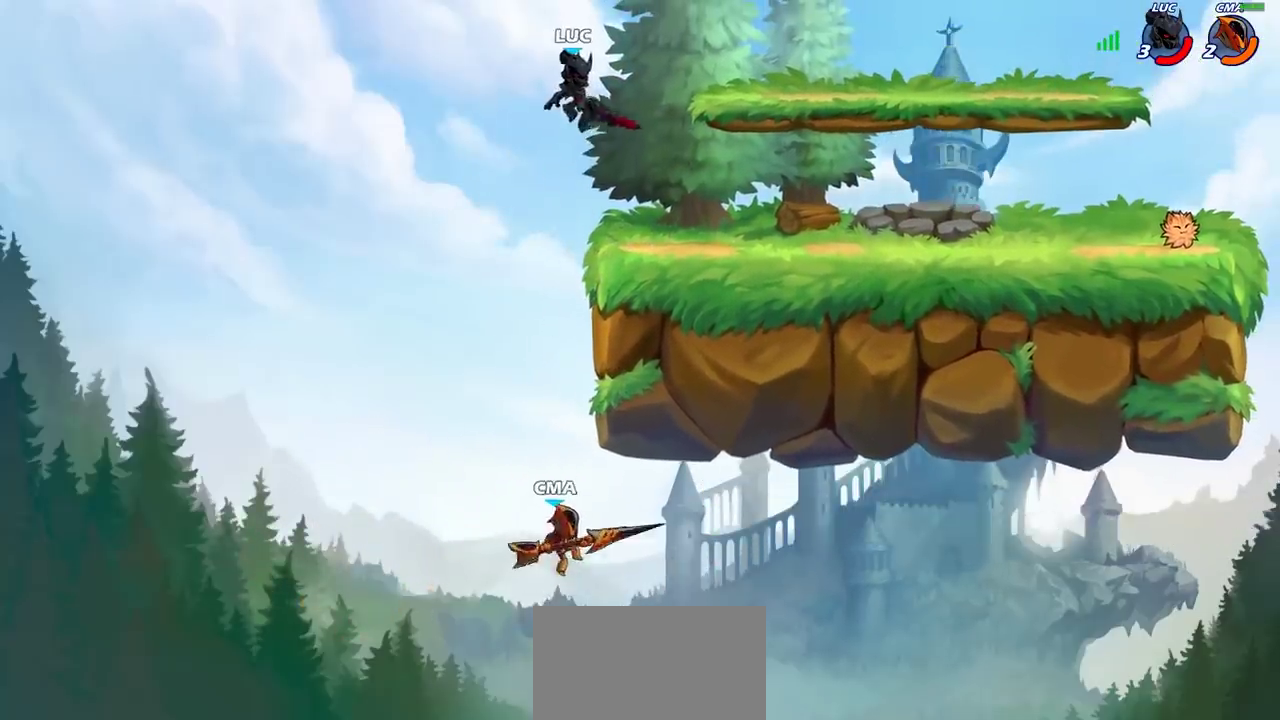
Gameplay with a controller (PlayStation layout); each line is a JSON object with the inputs held at the frame after it (dt_ms = milliseconds from this image to that frame). "events" lists button and stick changes between this image and that frame as [ms after this image, input, new state], when the widget could be followed in between. Not read: R1.
{"dt_ms": 700, "buttons": ["CROSS"], "left_stick": "right", "right_stick": "center", "events": [[67, "left_stick", "down"], [183, "left_stick", "center"], [533, "left_stick", "right"], [633, "CROSS", "down"]]}
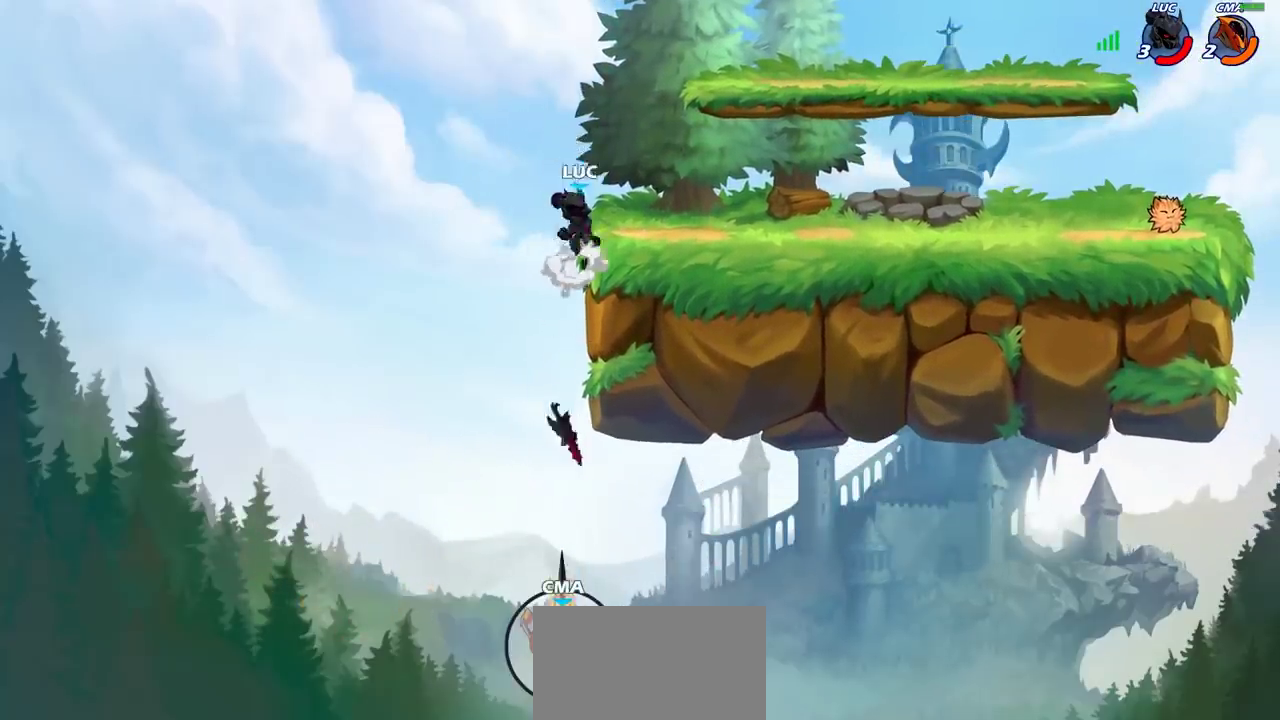
{"dt_ms": 300, "buttons": [], "left_stick": "down-right", "right_stick": "center"}
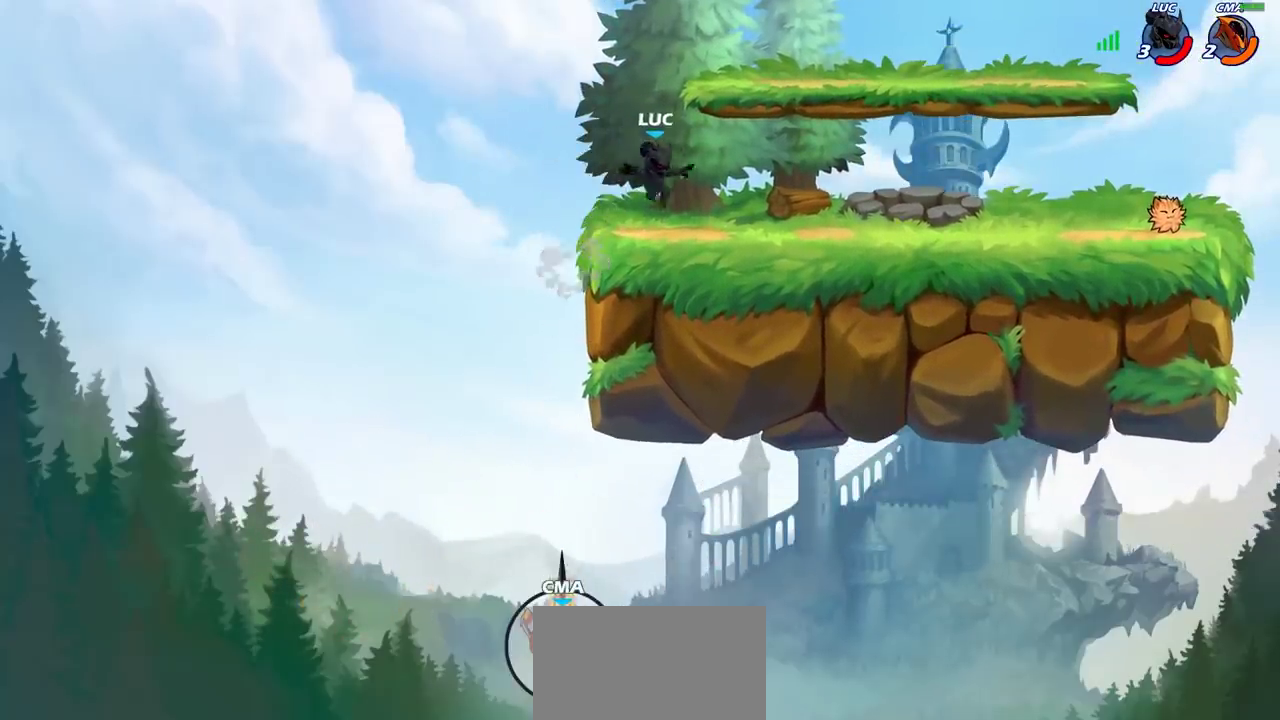
{"dt_ms": 500, "buttons": [], "left_stick": "down", "right_stick": "center", "events": [[133, "left_stick", "right"], [250, "R2", "down"], [267, "CROSS", "down"], [350, "CROSS", "up"], [400, "R2", "up"], [400, "left_stick", "down-right"], [467, "left_stick", "down"]]}
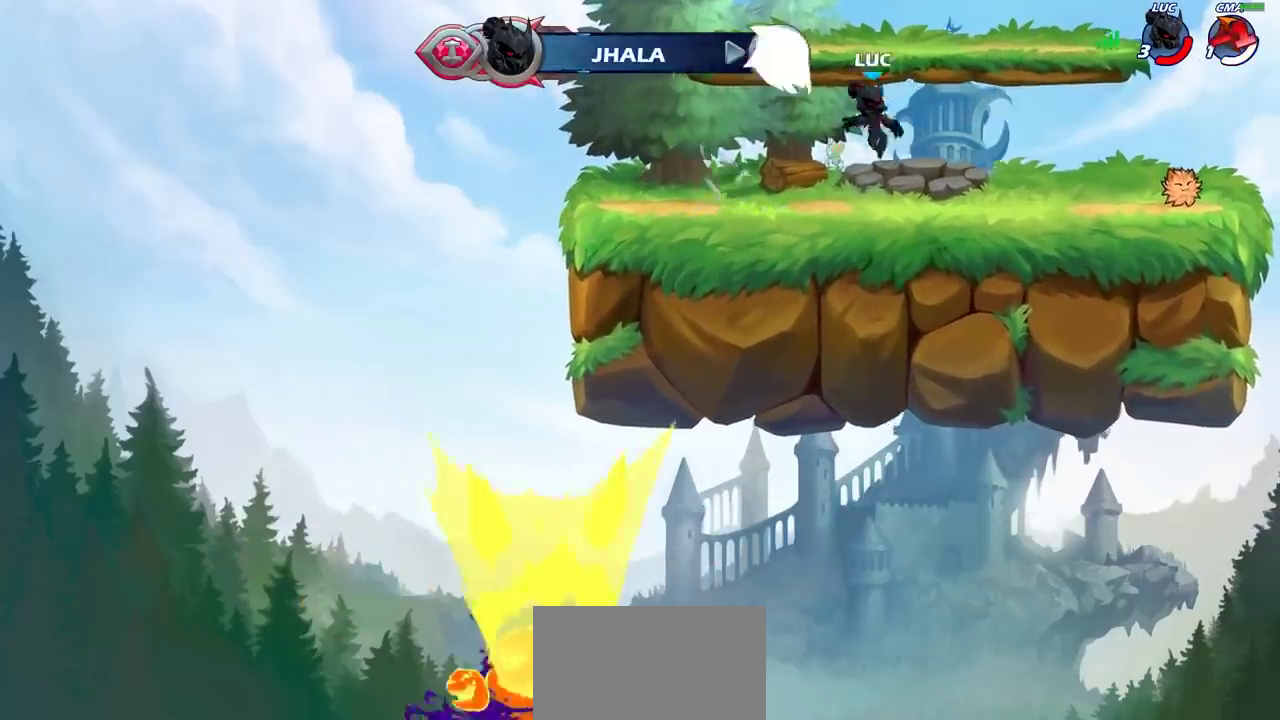
{"dt_ms": 700, "buttons": ["CROSS"], "left_stick": "left", "right_stick": "center", "events": [[67, "left_stick", "down-right"], [183, "R2", "down"], [183, "left_stick", "right"], [267, "CROSS", "down"], [317, "CROSS", "up"], [333, "R2", "up"], [350, "left_stick", "down-right"], [400, "left_stick", "down"], [550, "left_stick", "down-left"], [617, "left_stick", "left"], [667, "CROSS", "down"]]}
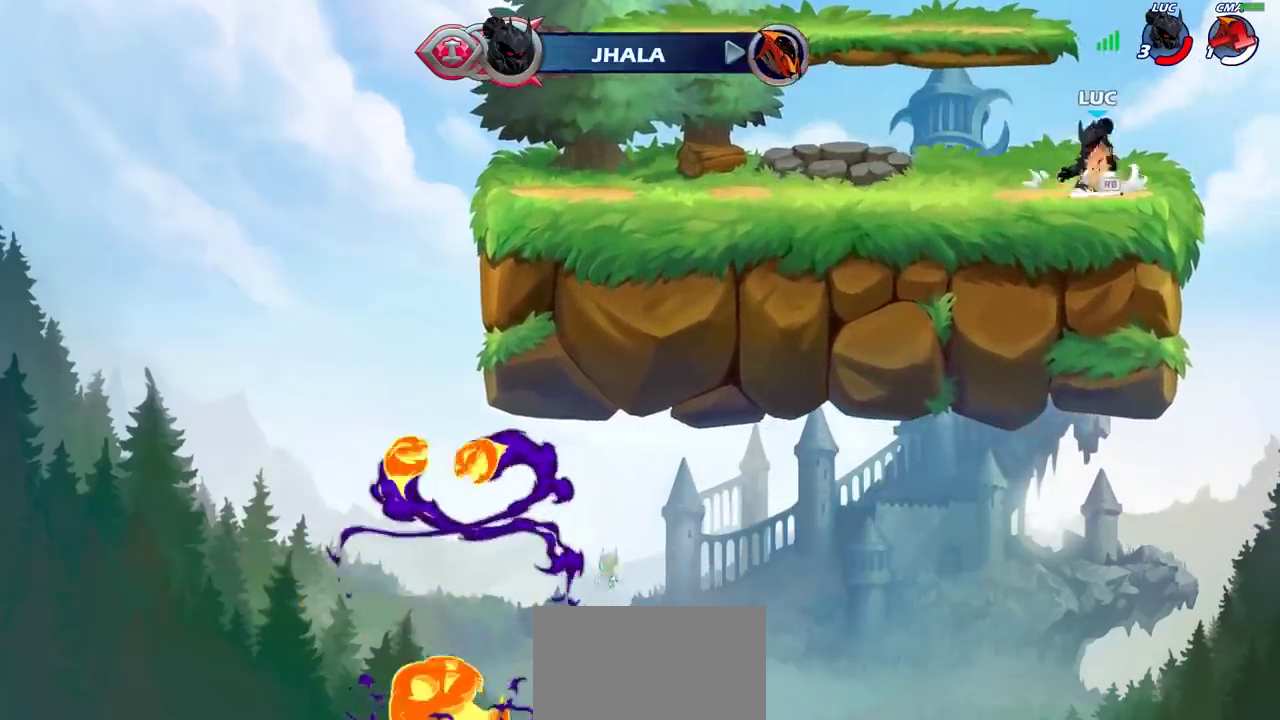
{"dt_ms": 300, "buttons": ["CROSS"], "left_stick": "up-left", "right_stick": "center", "events": [[83, "CROSS", "up"], [83, "left_stick", "up-left"], [233, "CROSS", "down"]]}
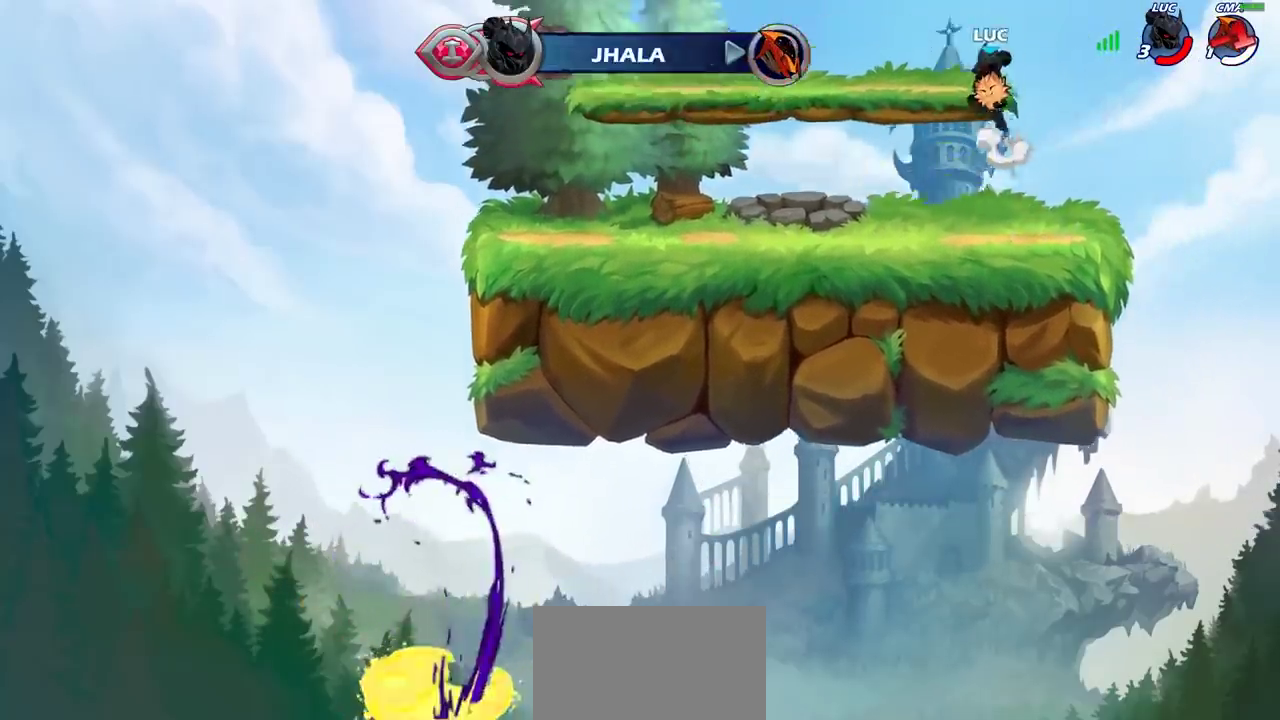
{"dt_ms": 700, "buttons": [], "left_stick": "down-left", "right_stick": "center", "events": [[50, "CROSS", "up"], [183, "left_stick", "down-left"], [433, "left_stick", "left"], [467, "R2", "down"], [483, "CROSS", "down"], [483, "left_stick", "up-left"], [583, "left_stick", "left"], [600, "CROSS", "up"], [633, "R2", "up"], [633, "left_stick", "down-left"]]}
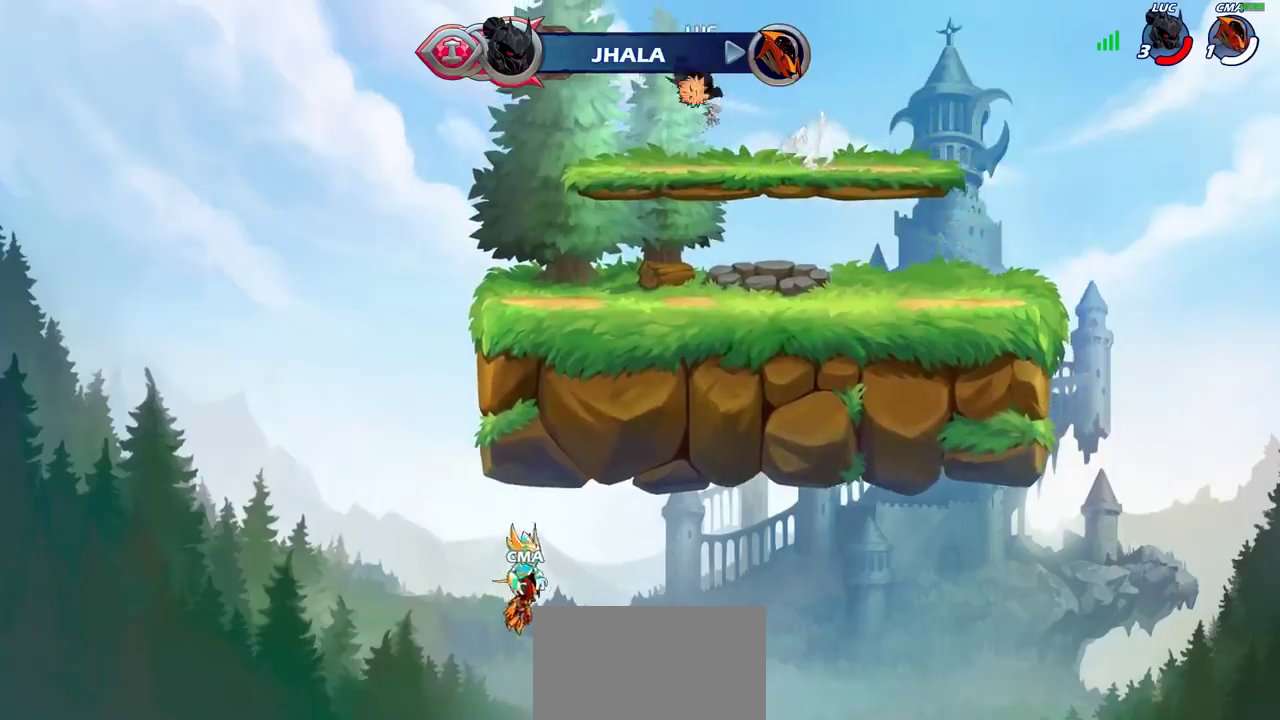
{"dt_ms": 300, "buttons": ["CROSS", "R2"], "left_stick": "right", "right_stick": "center", "events": [[17, "left_stick", "down"], [83, "left_stick", "down-right"], [133, "left_stick", "right"], [250, "R2", "down"], [300, "CROSS", "down"]]}
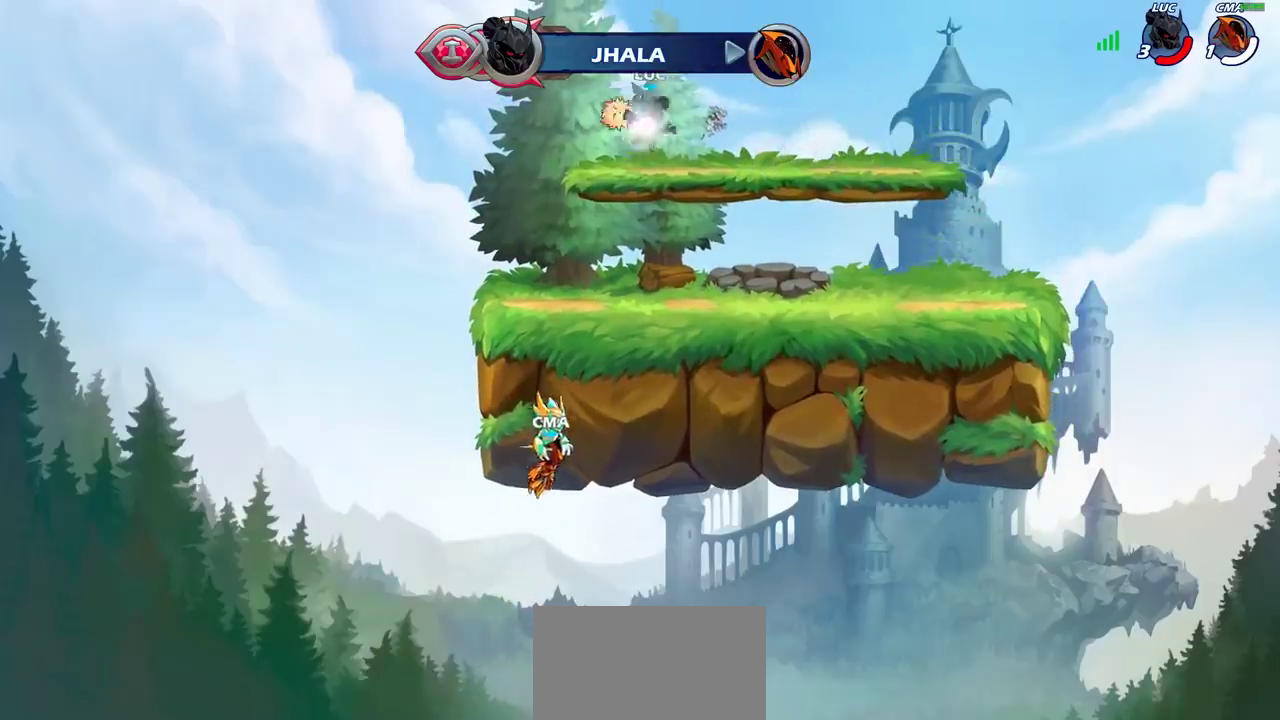
{"dt_ms": 400, "buttons": [], "left_stick": "up-right", "right_stick": "center", "events": [[100, "CROSS", "up"], [100, "R2", "up"], [233, "left_stick", "down"], [400, "left_stick", "up-right"]]}
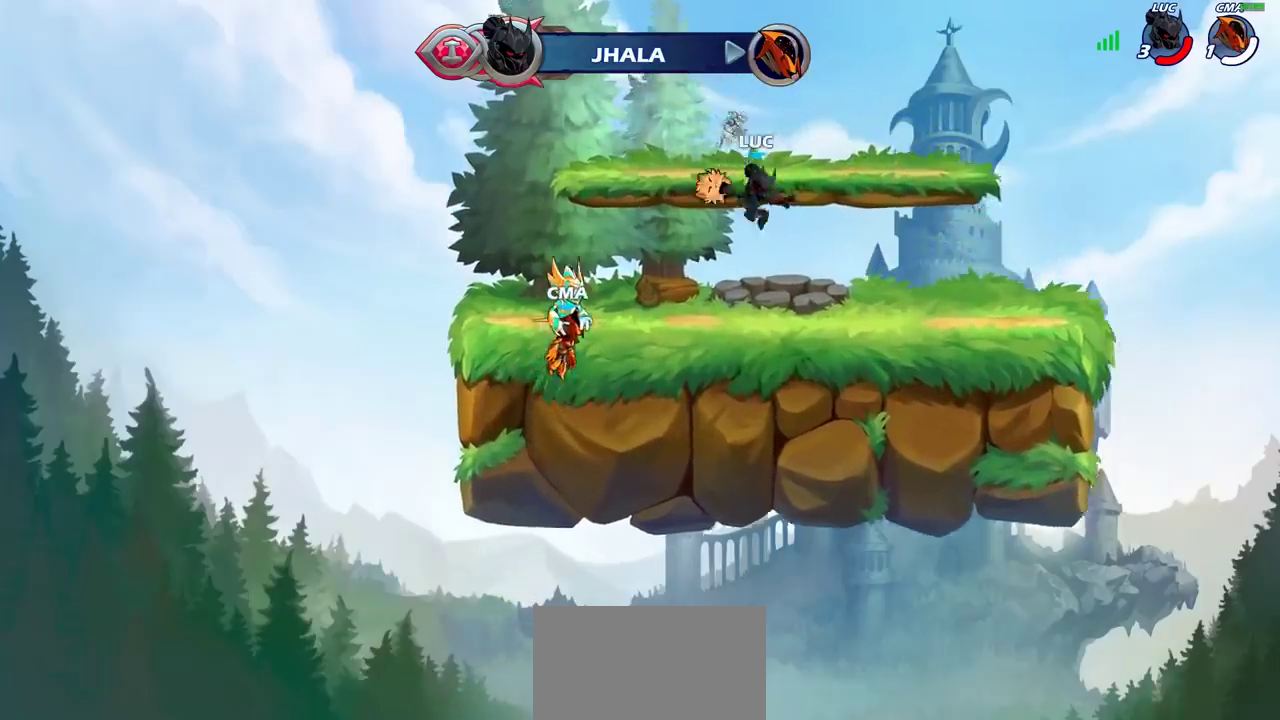
{"dt_ms": 700, "buttons": [], "left_stick": "left", "right_stick": "center", "events": [[17, "R2", "down"], [33, "CROSS", "down"], [117, "CROSS", "up"], [133, "R2", "up"], [183, "left_stick", "center"], [233, "CIRCLE", "down"], [333, "CIRCLE", "up"], [650, "left_stick", "left"]]}
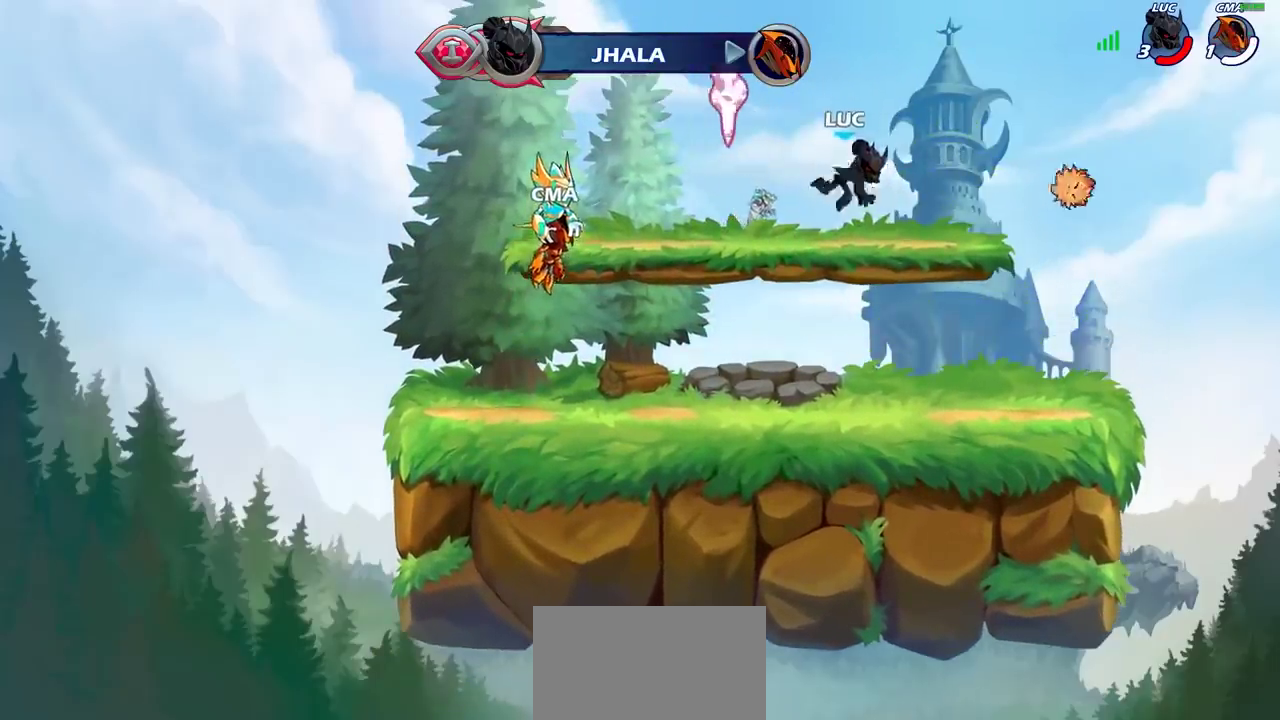
{"dt_ms": 400, "buttons": [], "left_stick": "up-left", "right_stick": "center", "events": [[283, "left_stick", "up-left"]]}
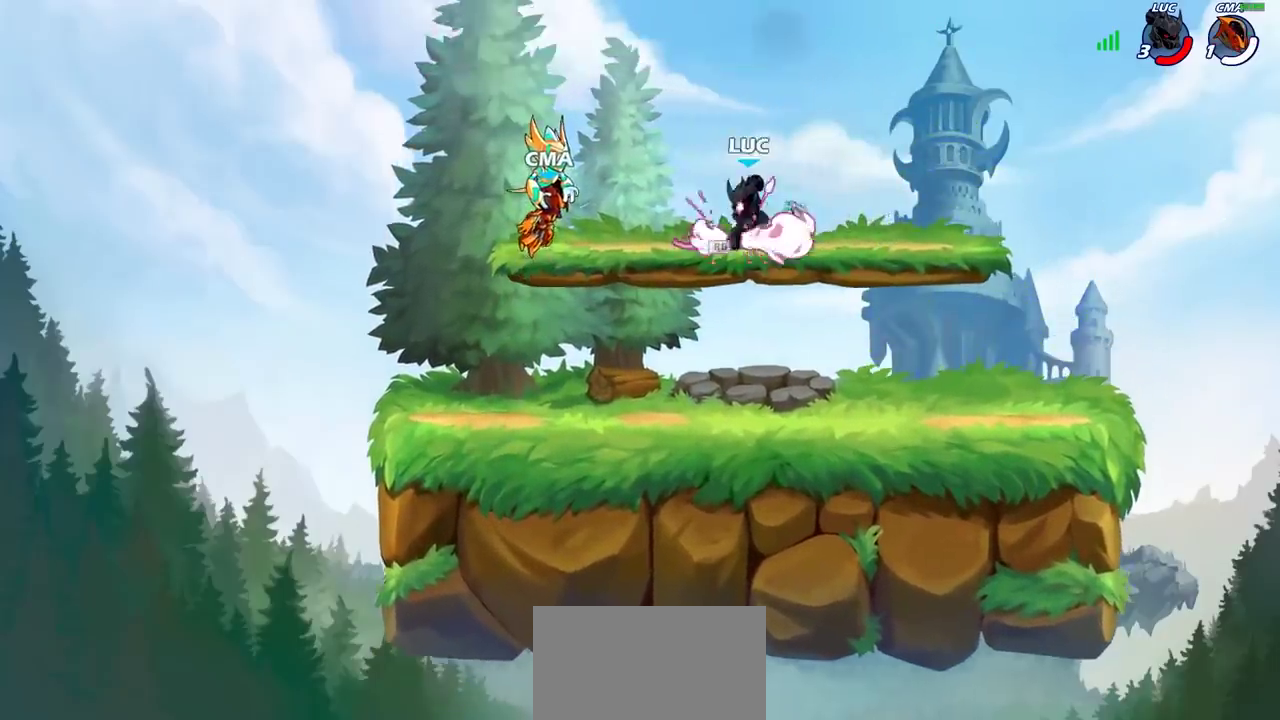
{"dt_ms": 500, "buttons": [], "left_stick": "right", "right_stick": "center", "events": [[83, "R2", "down"], [117, "CROSS", "down"], [167, "left_stick", "left"], [233, "CROSS", "up"], [233, "R2", "up"], [233, "left_stick", "down-left"], [367, "left_stick", "down-right"], [417, "left_stick", "right"]]}
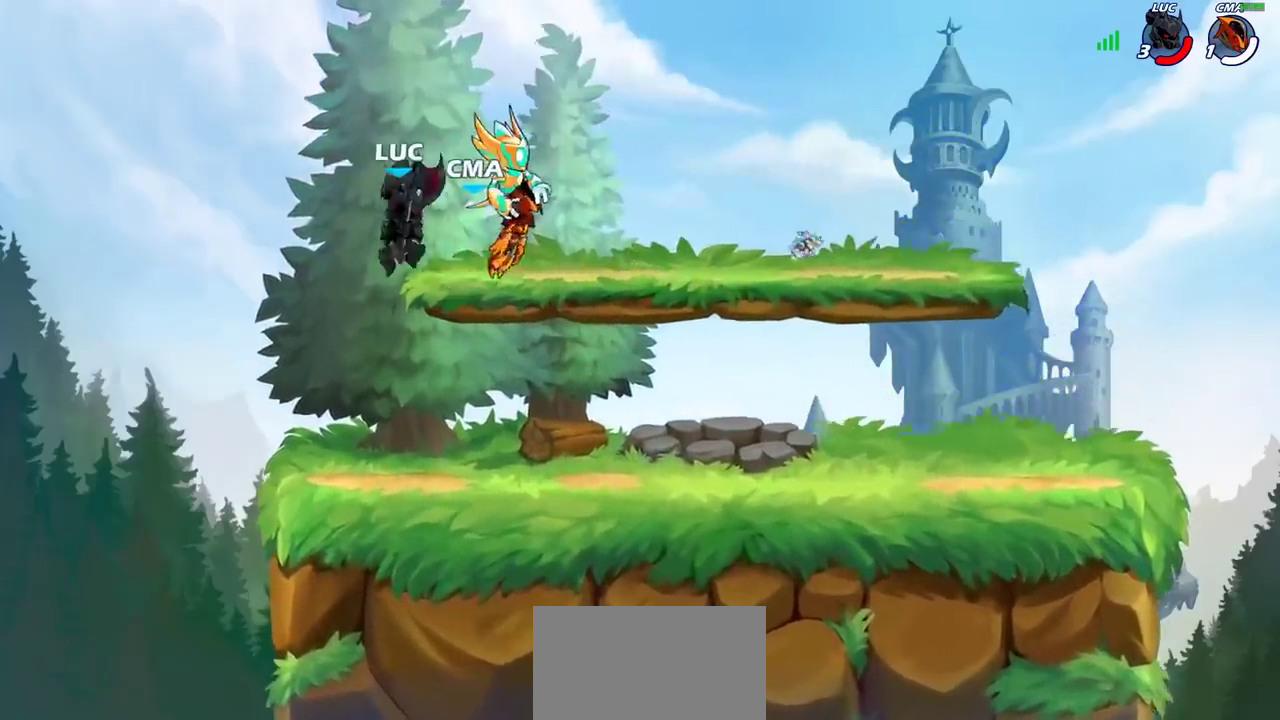
{"dt_ms": 700, "buttons": ["CROSS", "R2"], "left_stick": "up-left", "right_stick": "center", "events": [[50, "R2", "down"], [67, "CROSS", "down"], [83, "left_stick", "up-right"], [200, "CROSS", "up"], [217, "R2", "up"], [217, "left_stick", "right"], [350, "left_stick", "down"], [433, "left_stick", "down-left"], [600, "left_stick", "left"], [650, "left_stick", "up-left"], [667, "R2", "down"], [683, "CROSS", "down"]]}
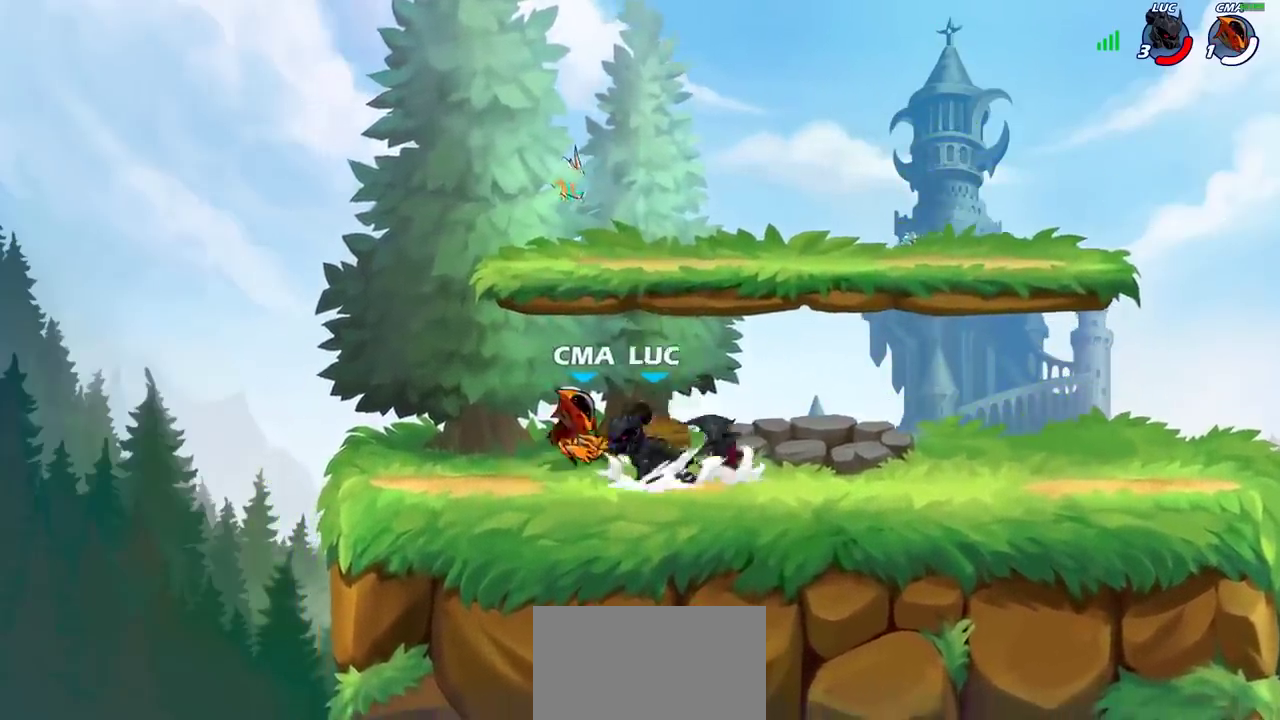
{"dt_ms": 300, "buttons": [], "left_stick": "right", "right_stick": "center", "events": [[83, "left_stick", "down-left"], [100, "CROSS", "up"], [133, "R2", "up"], [167, "left_stick", "down"], [250, "left_stick", "down-right"], [300, "left_stick", "right"]]}
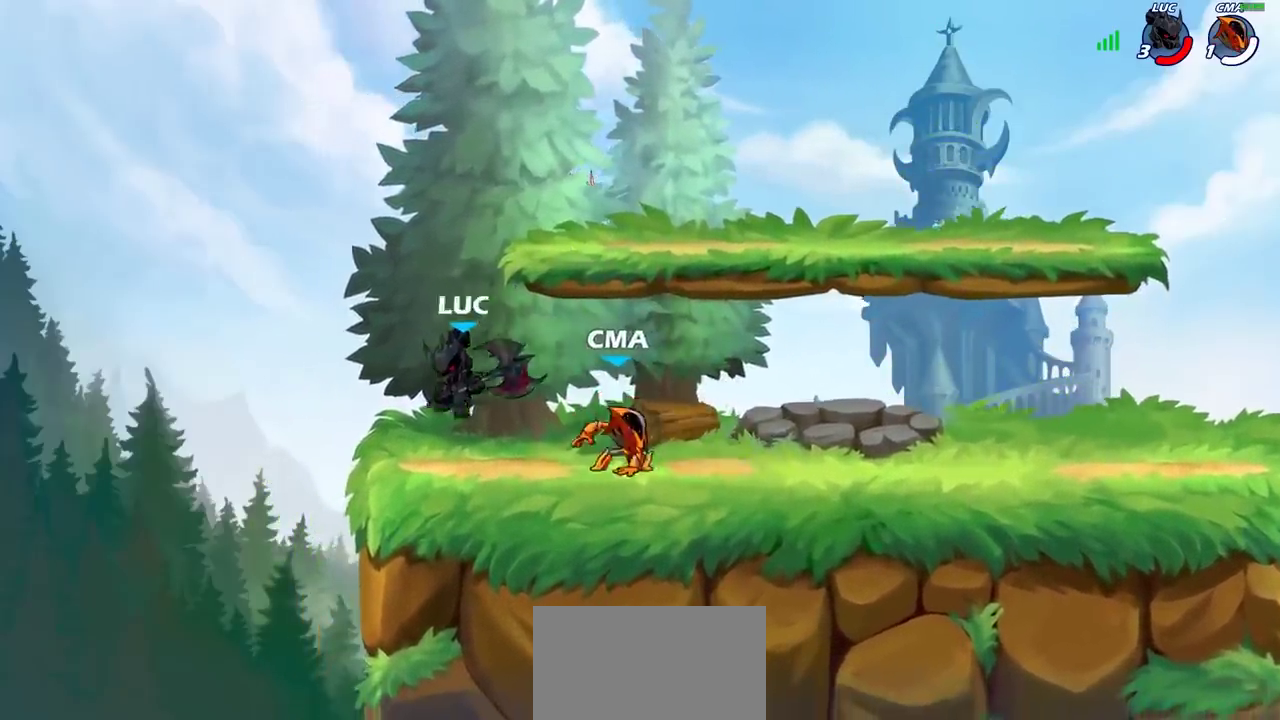
{"dt_ms": 400, "buttons": [], "left_stick": "down", "right_stick": "center", "events": [[133, "R2", "down"], [150, "CROSS", "down"], [200, "left_stick", "up-right"], [283, "R2", "up"], [300, "CROSS", "up"], [400, "left_stick", "down"]]}
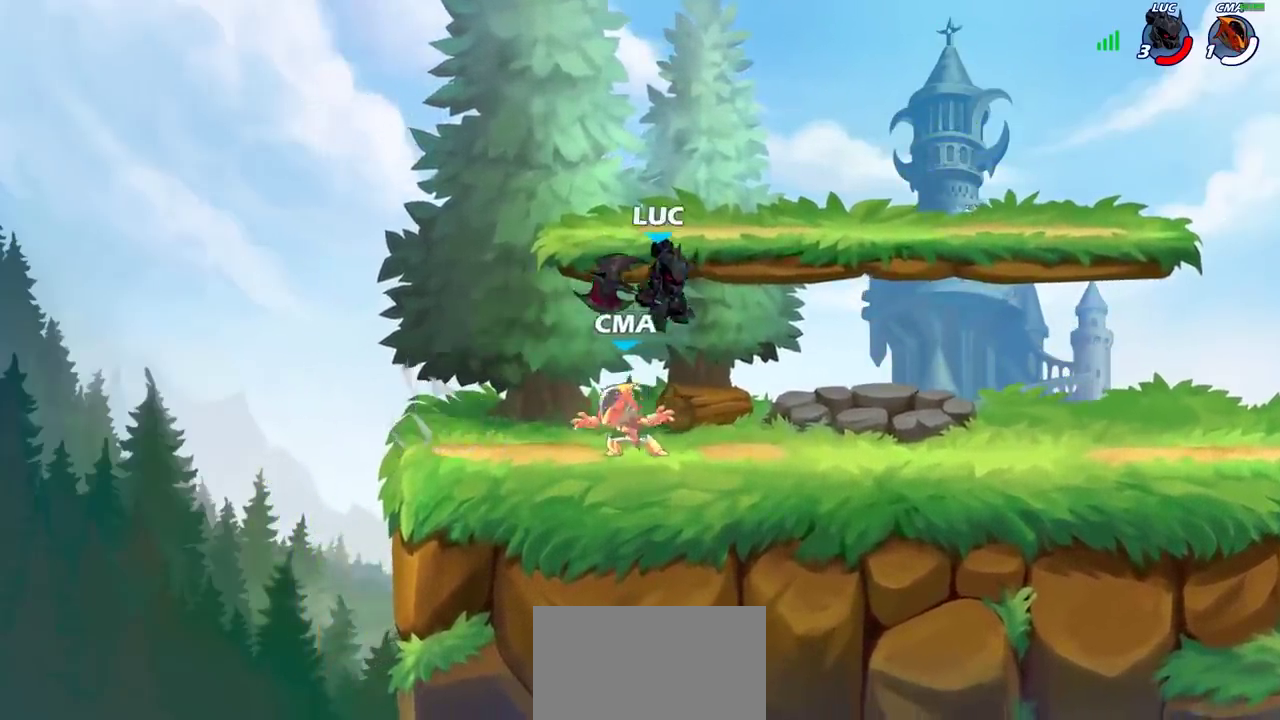
{"dt_ms": 700, "buttons": ["SQUARE"], "left_stick": "up-left", "right_stick": "center", "events": [[83, "left_stick", "down-left"], [233, "left_stick", "right"], [250, "R2", "down"], [500, "R2", "up"], [567, "left_stick", "up-left"], [617, "SQUARE", "down"]]}
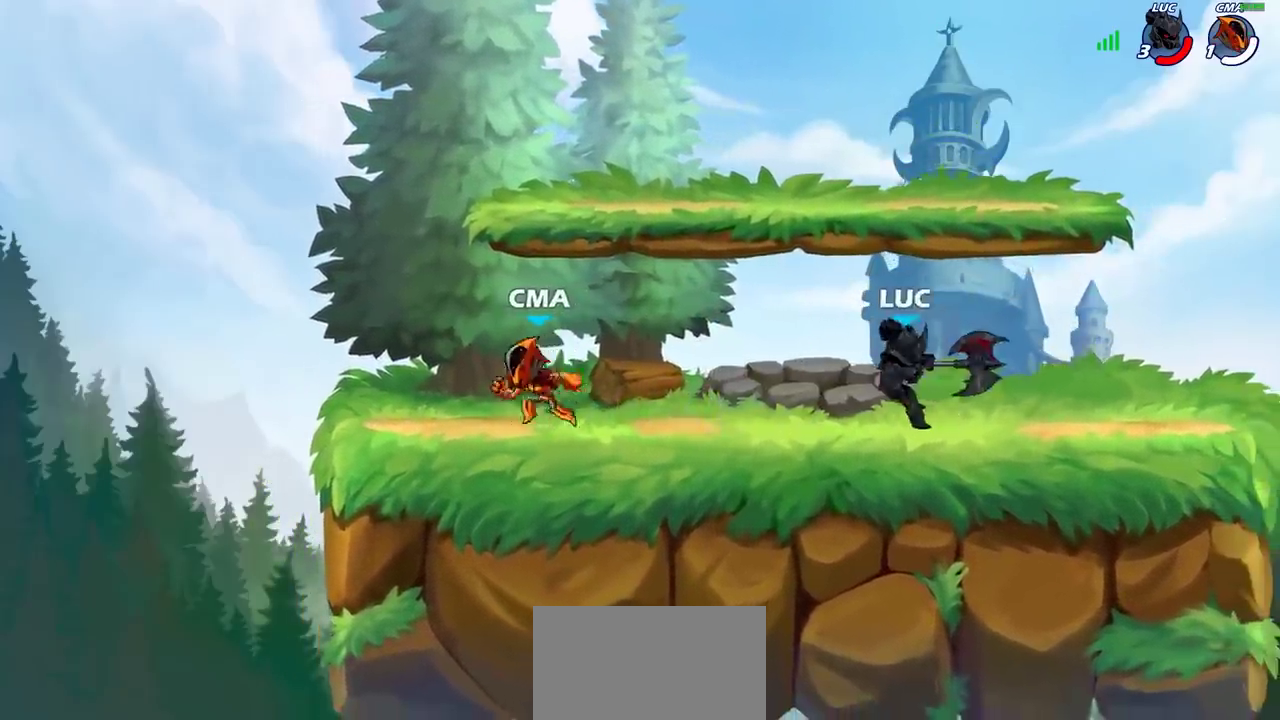
{"dt_ms": 400, "buttons": [], "left_stick": "center", "right_stick": "center", "events": [[17, "left_stick", "left"], [33, "SQUARE", "up"], [150, "left_stick", "center"]]}
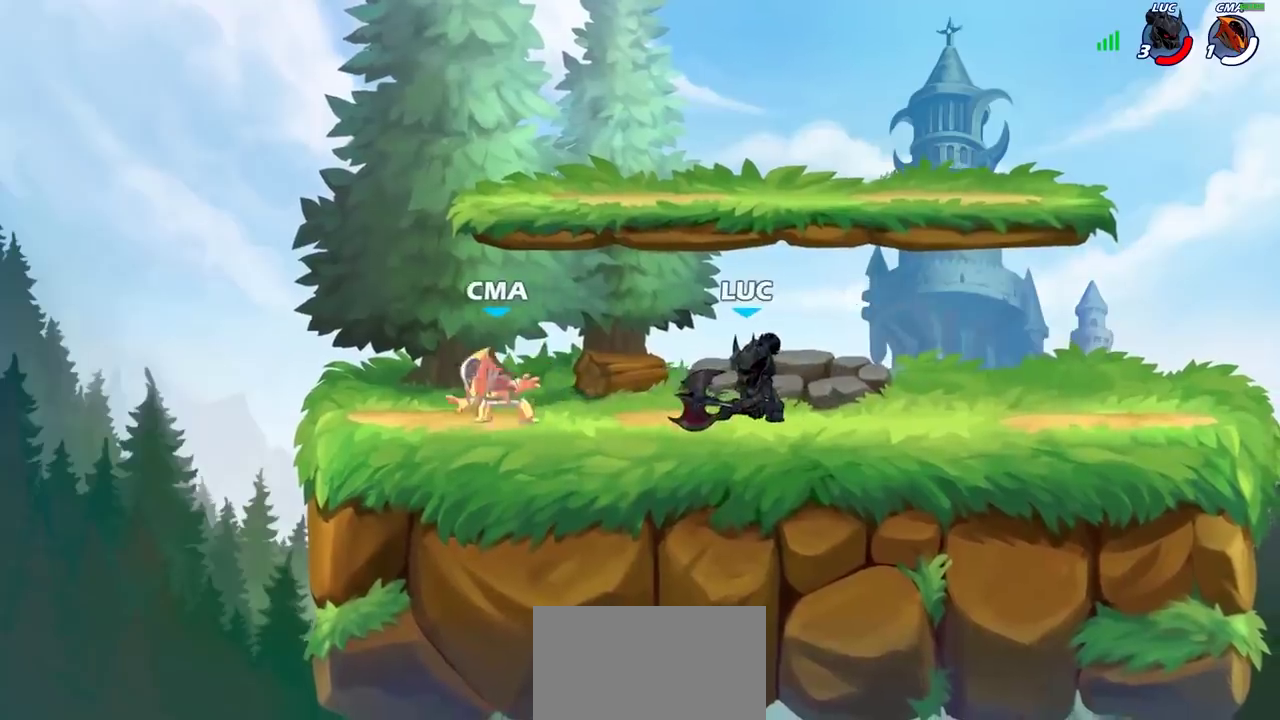
{"dt_ms": 500, "buttons": [], "left_stick": "down-left", "right_stick": "center", "events": [[33, "left_stick", "right"], [117, "left_stick", "up-right"], [150, "CROSS", "down"], [250, "CROSS", "up"], [267, "R2", "down"], [317, "R2", "up"], [333, "left_stick", "up-left"], [433, "left_stick", "down-left"]]}
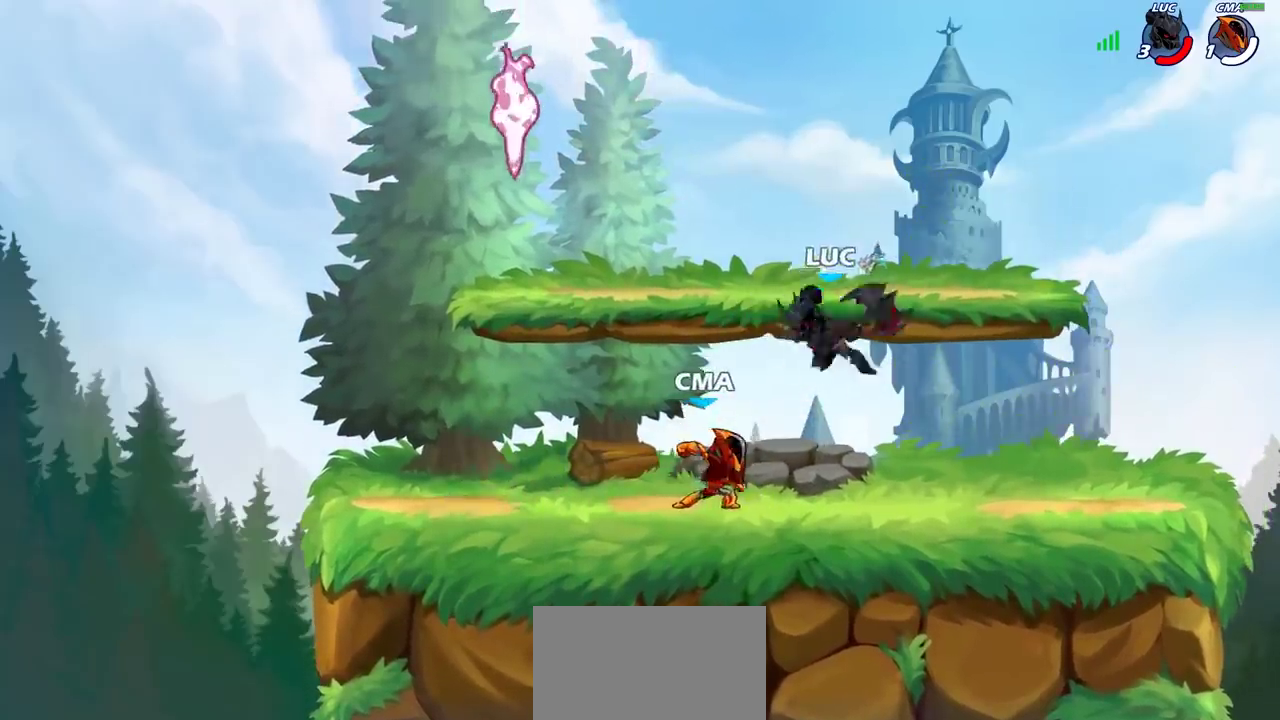
{"dt_ms": 500, "buttons": [], "left_stick": "left", "right_stick": "center", "events": [[17, "SQUARE", "down"], [100, "SQUARE", "up"], [117, "left_stick", "left"]]}
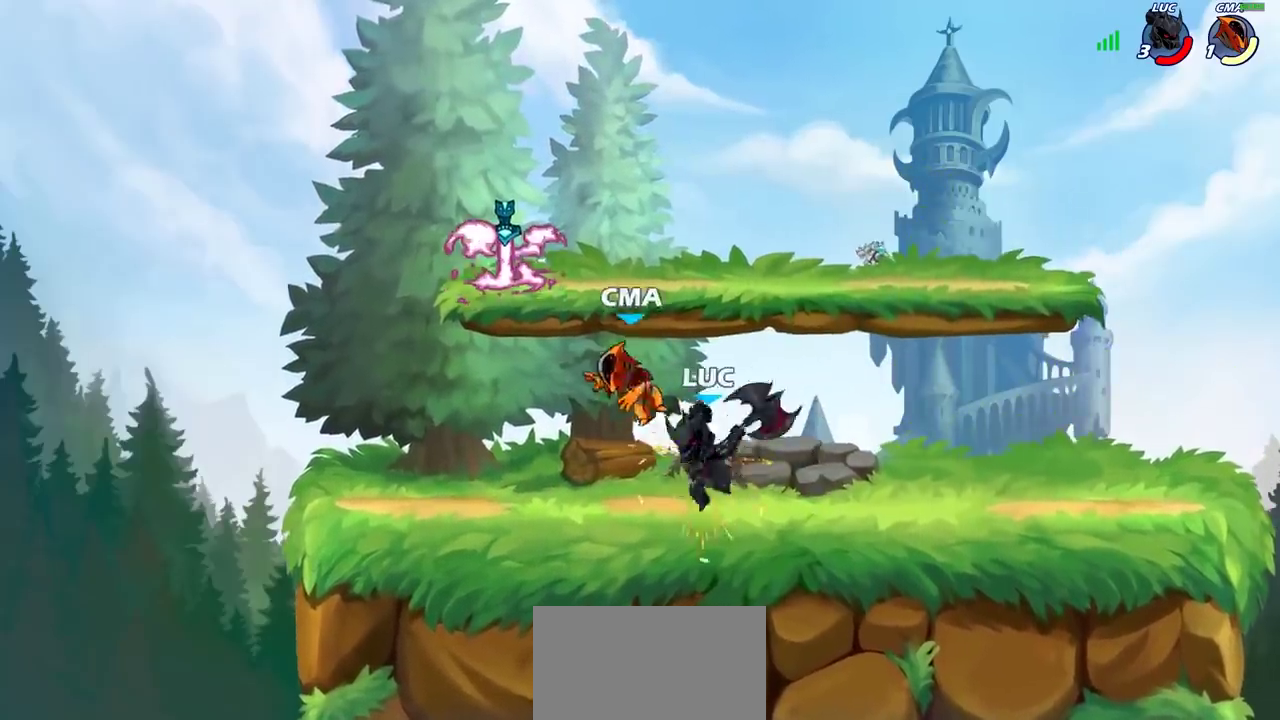
{"dt_ms": 400, "buttons": [], "left_stick": "center", "right_stick": "center", "events": [[50, "left_stick", "down"], [67, "SQUARE", "down"], [133, "SQUARE", "up"], [167, "left_stick", "center"]]}
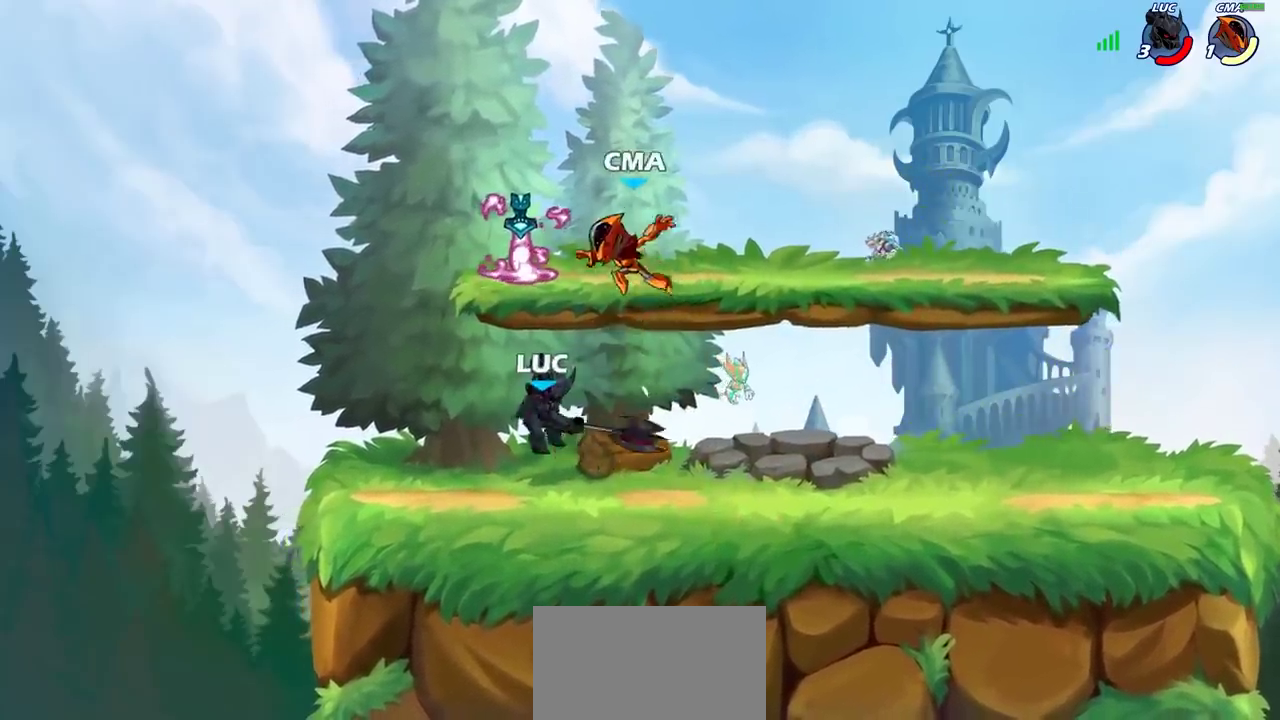
{"dt_ms": 700, "buttons": ["SQUARE"], "left_stick": "right", "right_stick": "center", "events": [[200, "left_stick", "right"], [250, "left_stick", "up-right"], [317, "left_stick", "up-left"], [333, "R2", "down"], [383, "left_stick", "left"], [500, "left_stick", "center"], [550, "left_stick", "right"], [583, "R2", "up"], [633, "SQUARE", "down"]]}
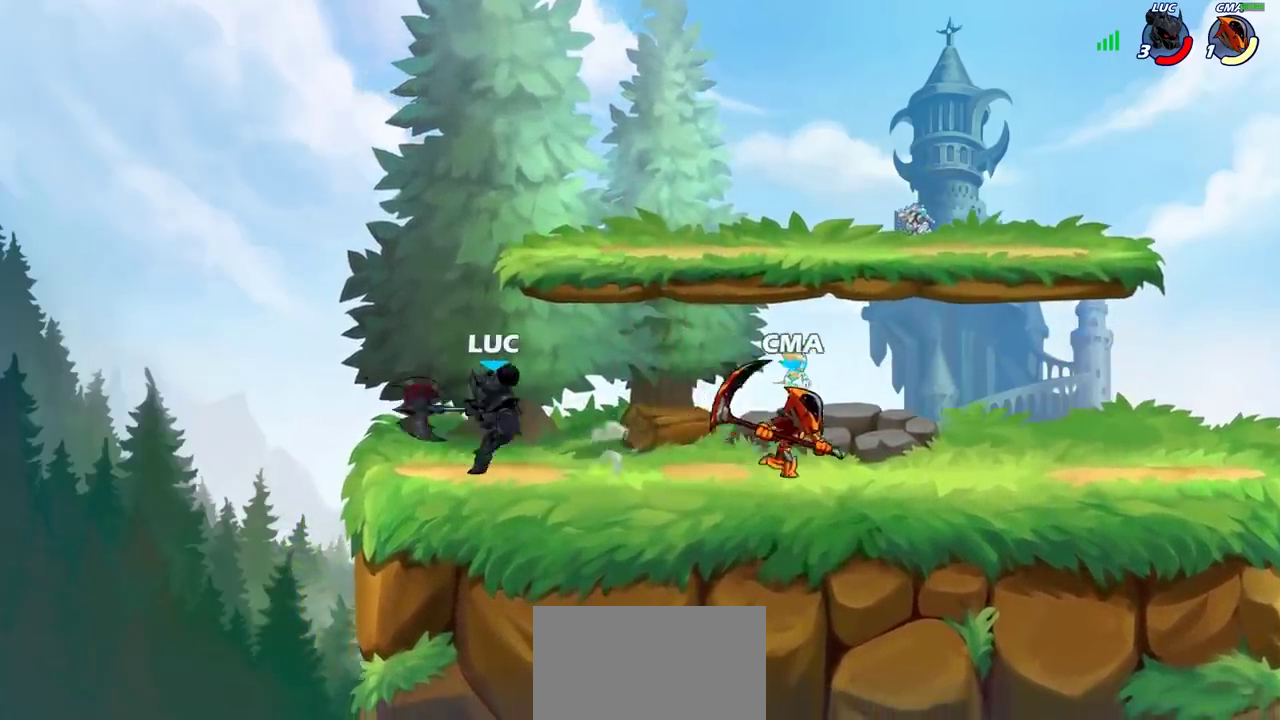
{"dt_ms": 400, "buttons": [], "left_stick": "left", "right_stick": "center", "events": [[50, "SQUARE", "up"], [183, "left_stick", "center"], [400, "left_stick", "left"]]}
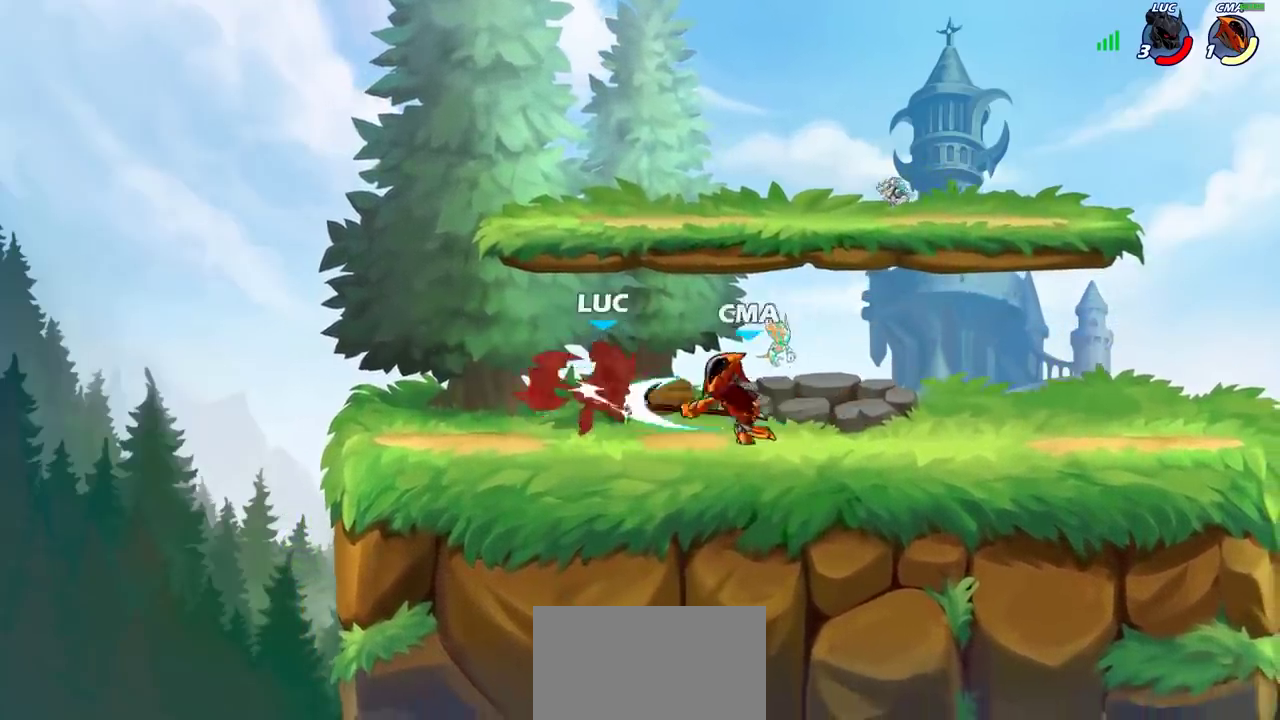
{"dt_ms": 300, "buttons": [], "left_stick": "up-left", "right_stick": "center", "events": [[100, "CROSS", "down"], [117, "left_stick", "up-left"], [233, "CROSS", "up"]]}
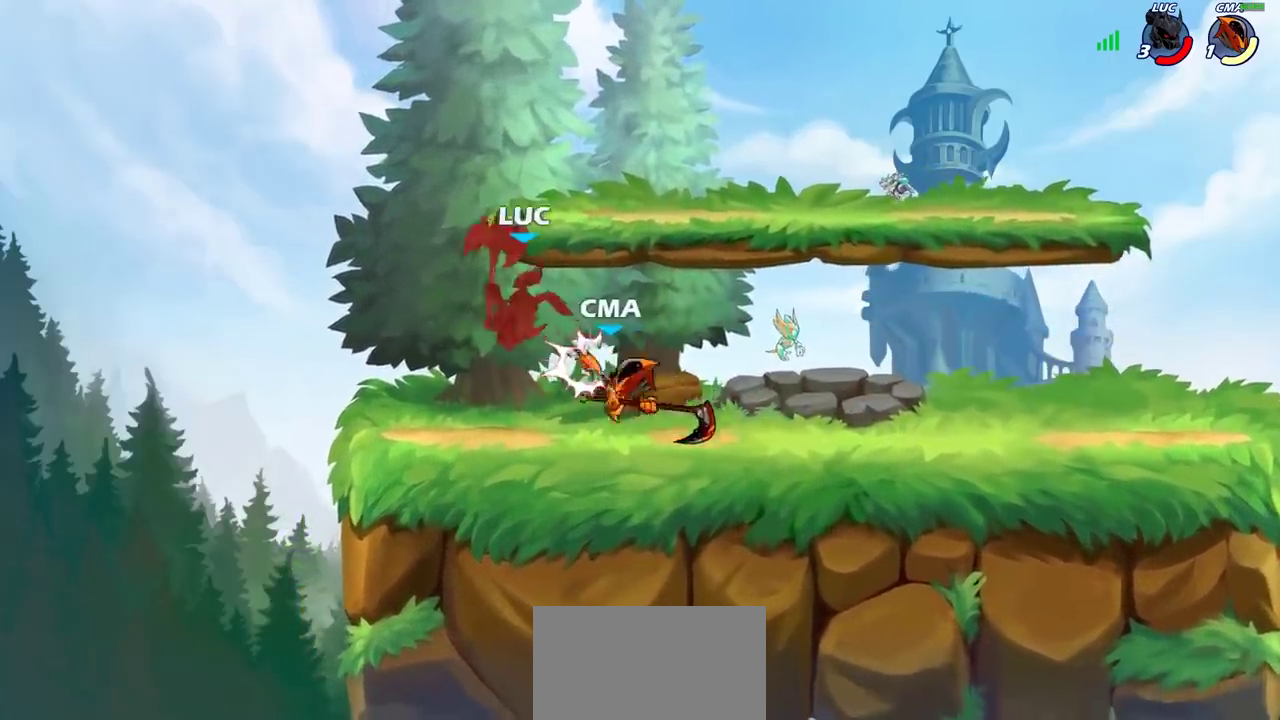
{"dt_ms": 700, "buttons": ["SQUARE"], "left_stick": "right", "right_stick": "down-left", "events": [[200, "left_stick", "down-left"], [233, "R2", "down"], [500, "R2", "up"], [533, "left_stick", "right"], [600, "CROSS", "down"], [667, "SQUARE", "down"], [700, "CROSS", "up"], [700, "right_stick", "down-left"]]}
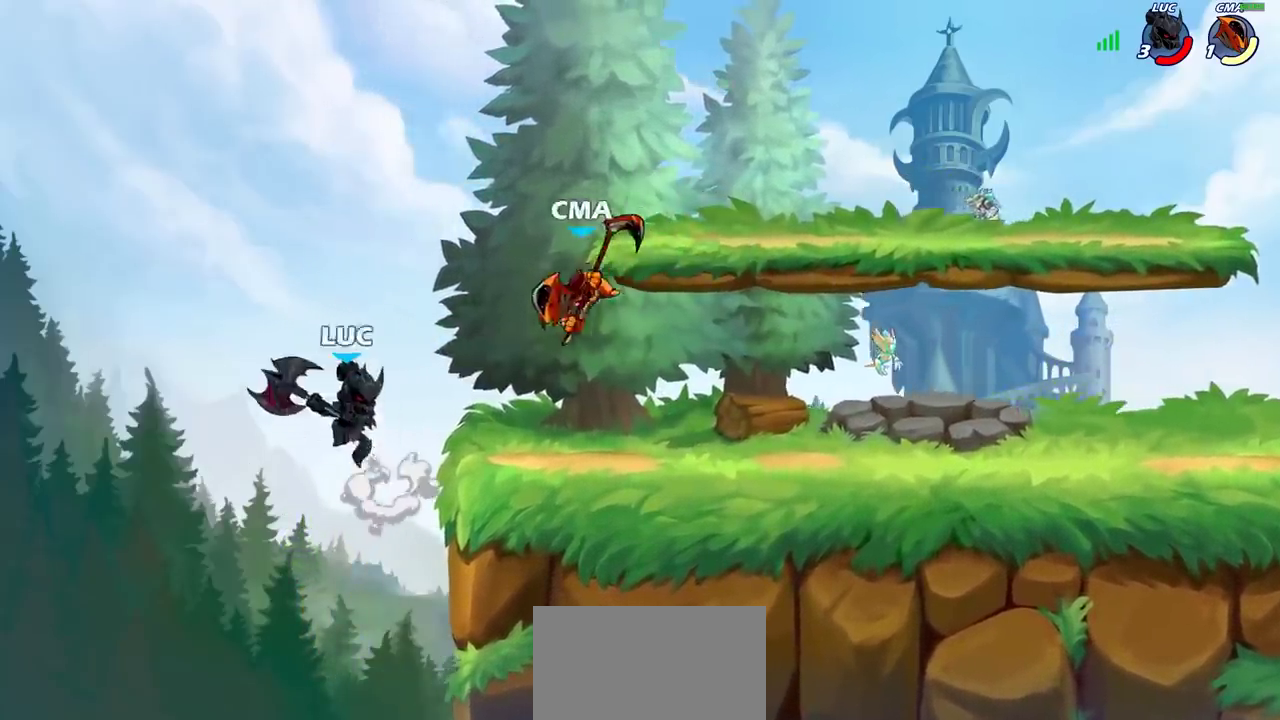
{"dt_ms": 700, "buttons": [], "left_stick": "right", "right_stick": "center", "events": [[100, "SQUARE", "up"], [100, "right_stick", "center"], [117, "left_stick", "down-left"], [167, "left_stick", "left"], [600, "left_stick", "down"], [667, "left_stick", "right"]]}
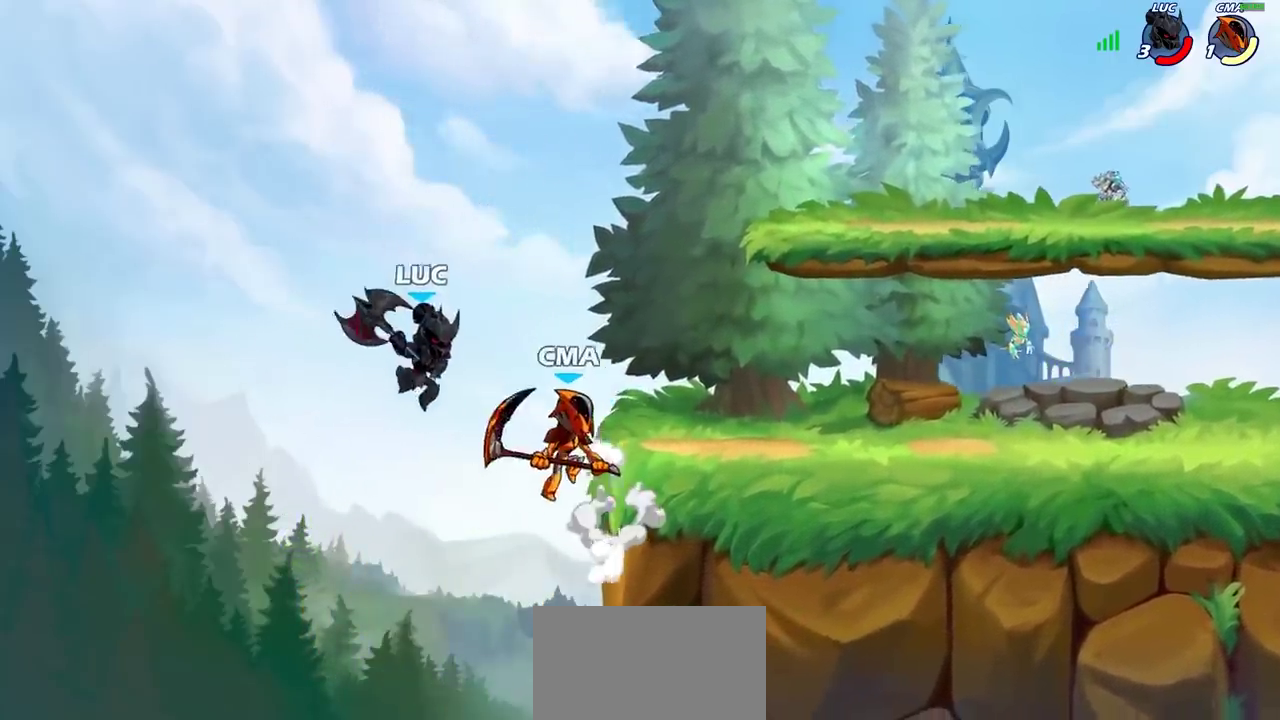
{"dt_ms": 300, "buttons": [], "left_stick": "center", "right_stick": "center", "events": [[83, "CIRCLE", "down"], [183, "CIRCLE", "up"], [183, "left_stick", "center"]]}
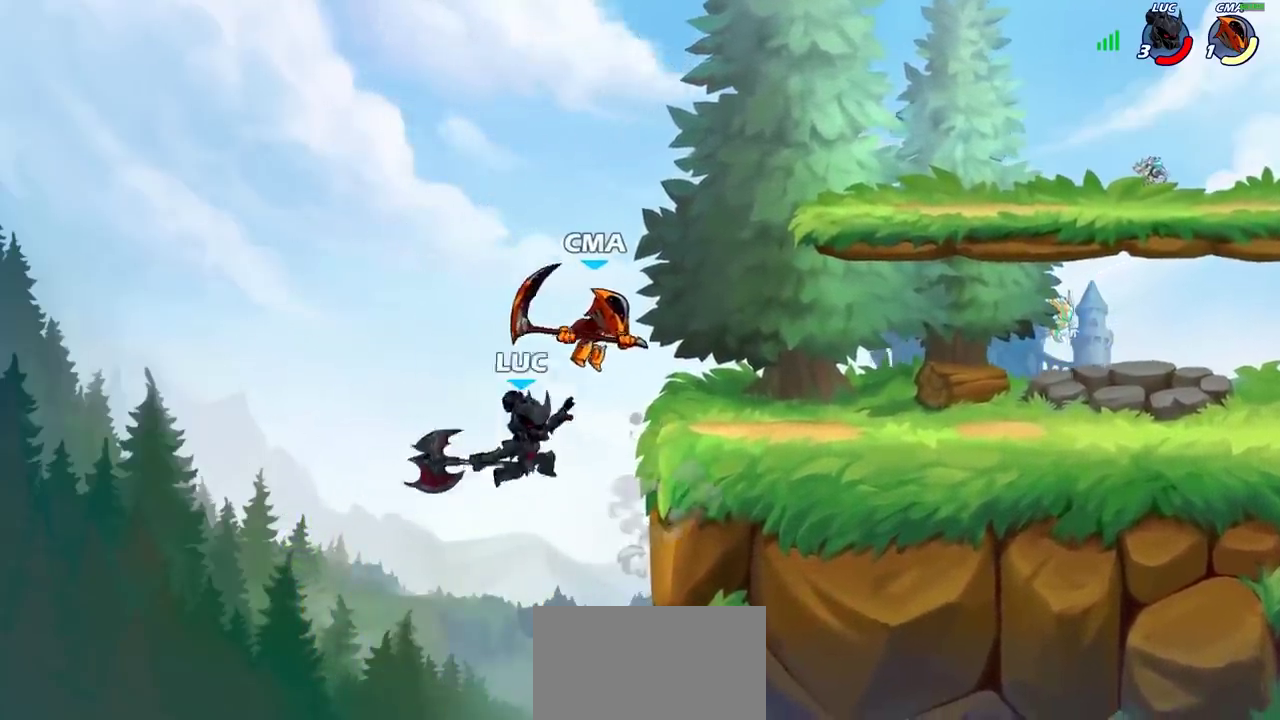
{"dt_ms": 400, "buttons": [], "left_stick": "up-left", "right_stick": "center", "events": [[217, "left_stick", "left"], [400, "left_stick", "up-left"]]}
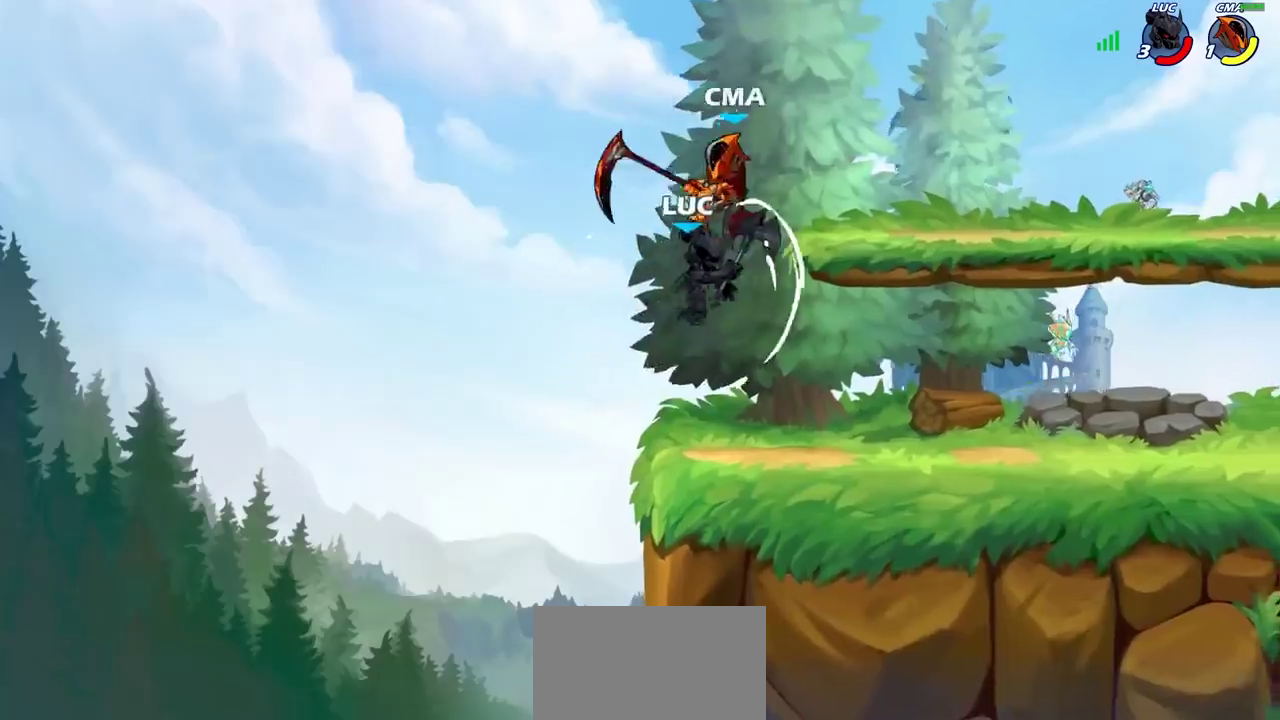
{"dt_ms": 800, "buttons": [], "left_stick": "center", "right_stick": "center", "events": [[183, "left_stick", "up-right"], [217, "SQUARE", "down"], [250, "left_stick", "up"], [267, "SQUARE", "up"], [350, "left_stick", "center"]]}
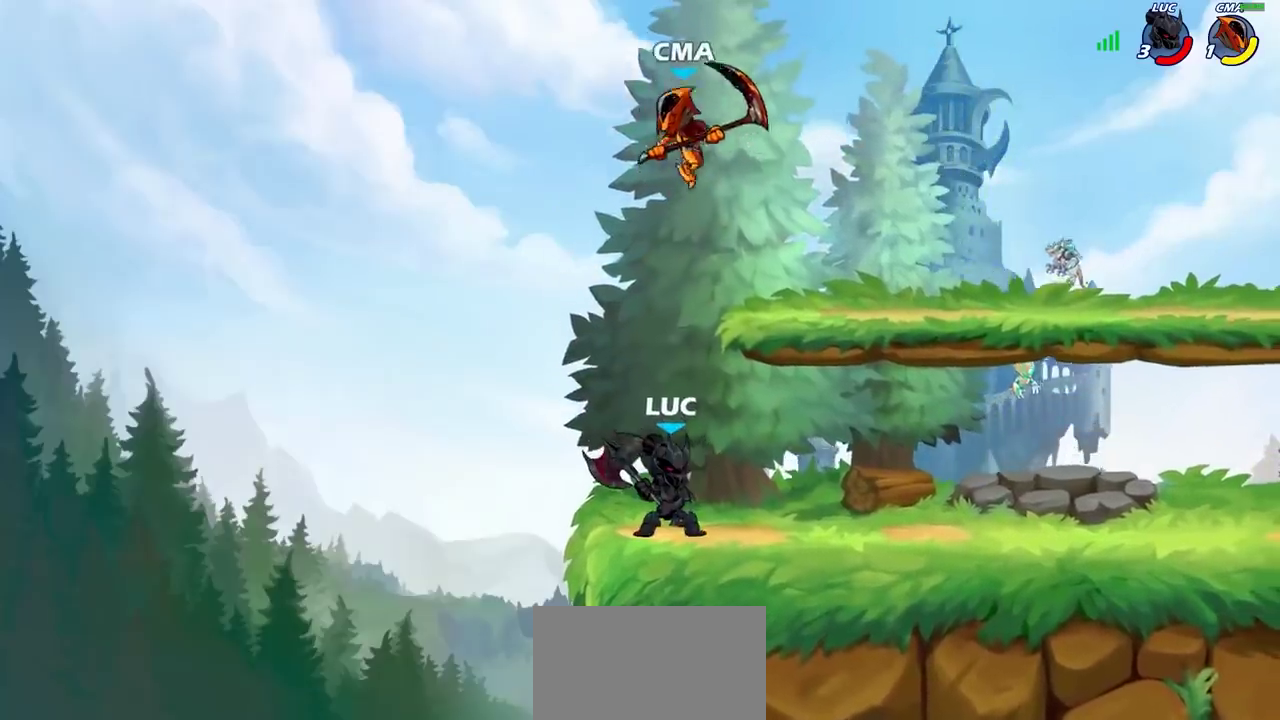
{"dt_ms": 300, "buttons": [], "left_stick": "center", "right_stick": "center", "events": []}